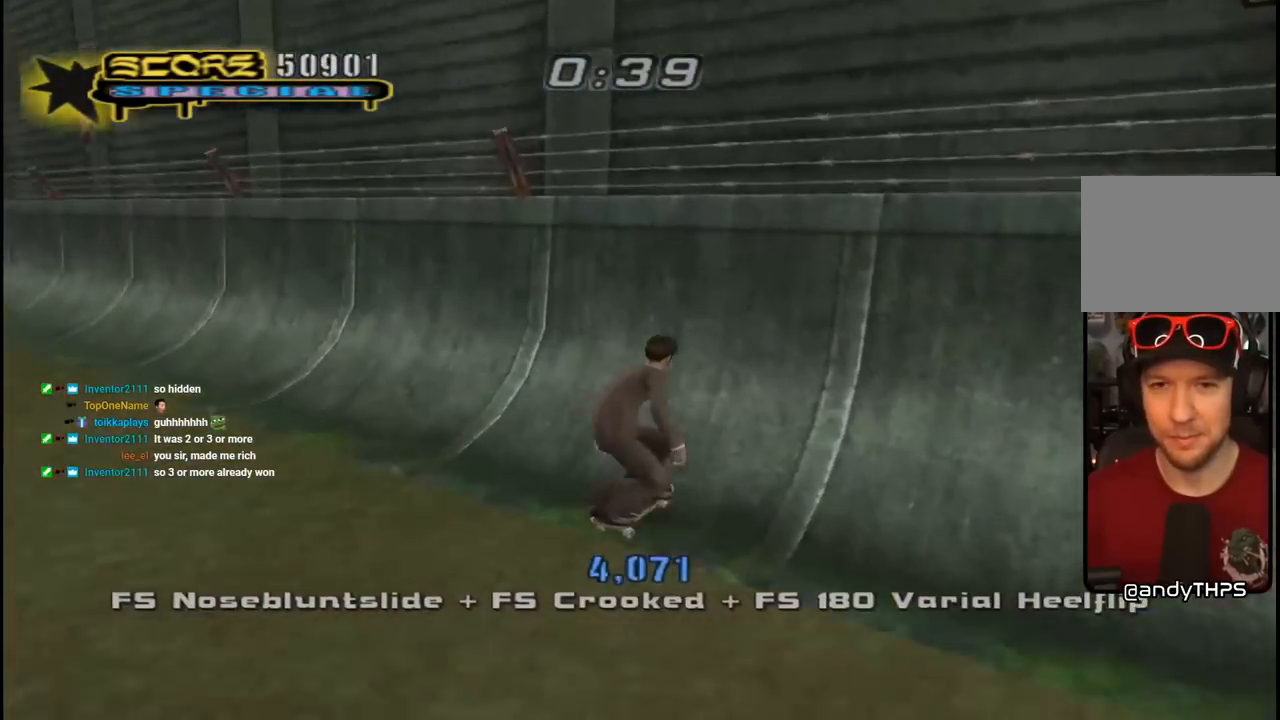
Gameplay with a controller (PlayStation layout); each line is a JSON object with the inputs held at the frame after it. "events" lists button and stick changes between this image and that frame as [ms after this image, input, new state], when the widget could be followed in between.
{"buttons": ["CROSS"], "left_stick": "center", "right_stick": "center", "events": [[67, "DPAD_UP", "up"], [117, "DPAD_UP", "down"], [150, "CROSS", "up"], [183, "DPAD_UP", "up"], [267, "CROSS", "down"]]}
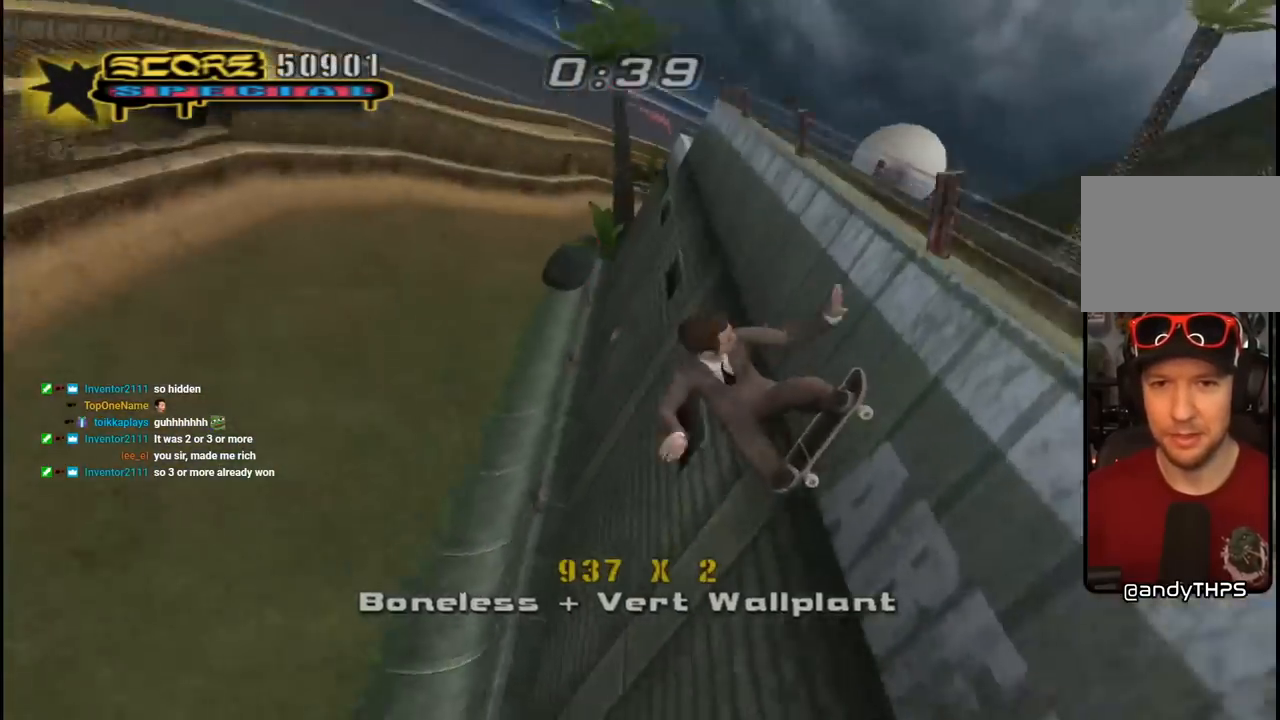
{"buttons": ["CROSS", "R2"], "left_stick": "center", "right_stick": "center", "events": [[50, "R2", "down"]]}
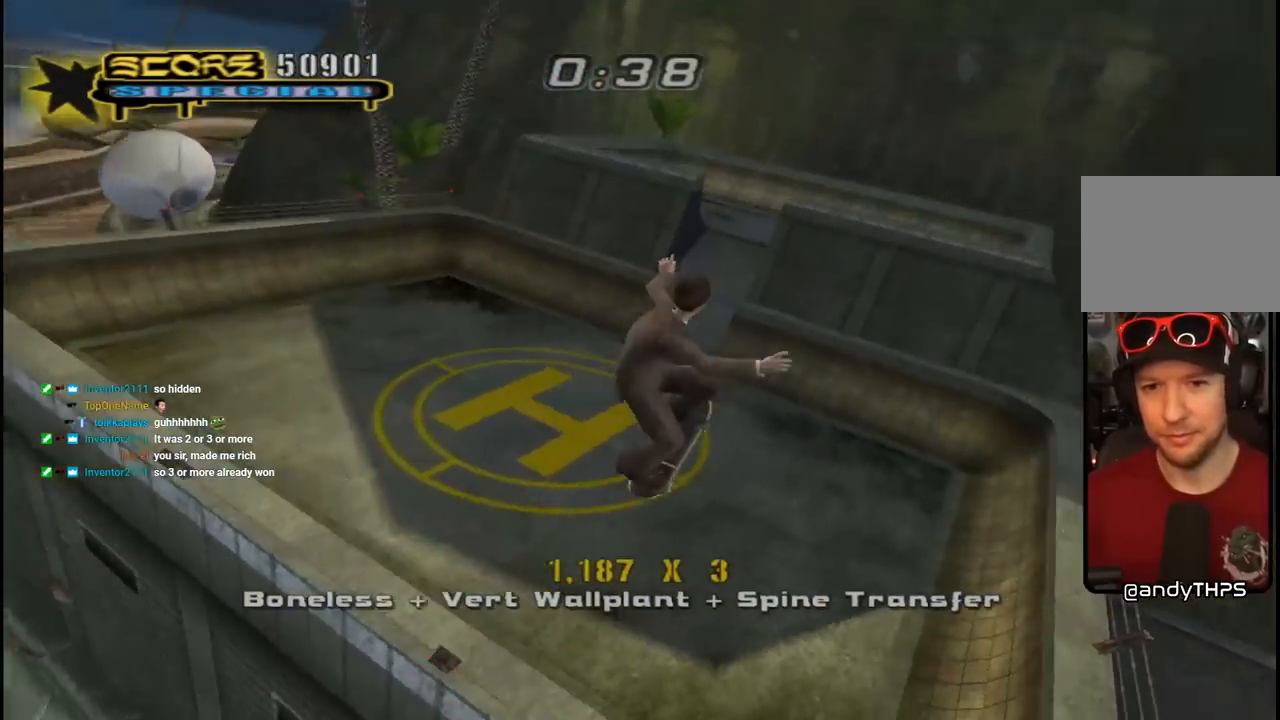
{"buttons": ["CROSS"], "left_stick": "center", "right_stick": "center", "events": [[133, "R2", "up"]]}
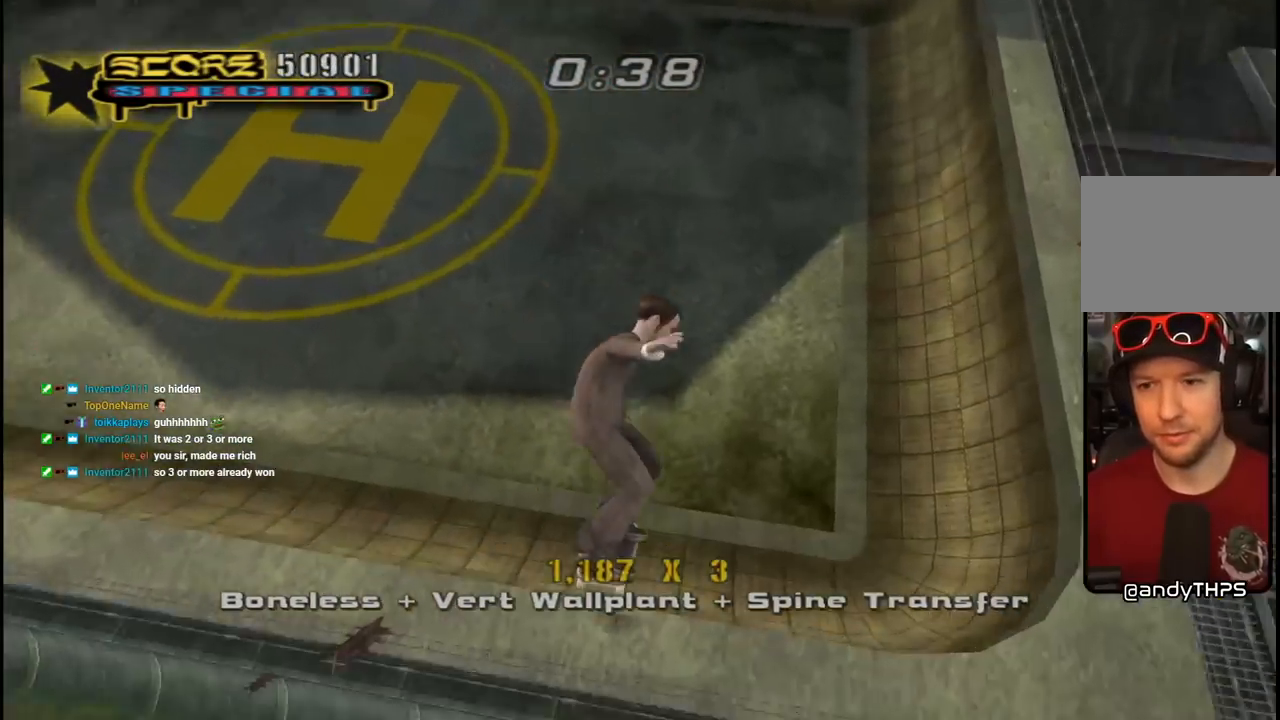
{"buttons": ["CROSS", "DPAD_DOWN", "DPAD_LEFT"], "left_stick": "center", "right_stick": "center", "events": [[233, "DPAD_LEFT", "down"], [250, "DPAD_DOWN", "down"]]}
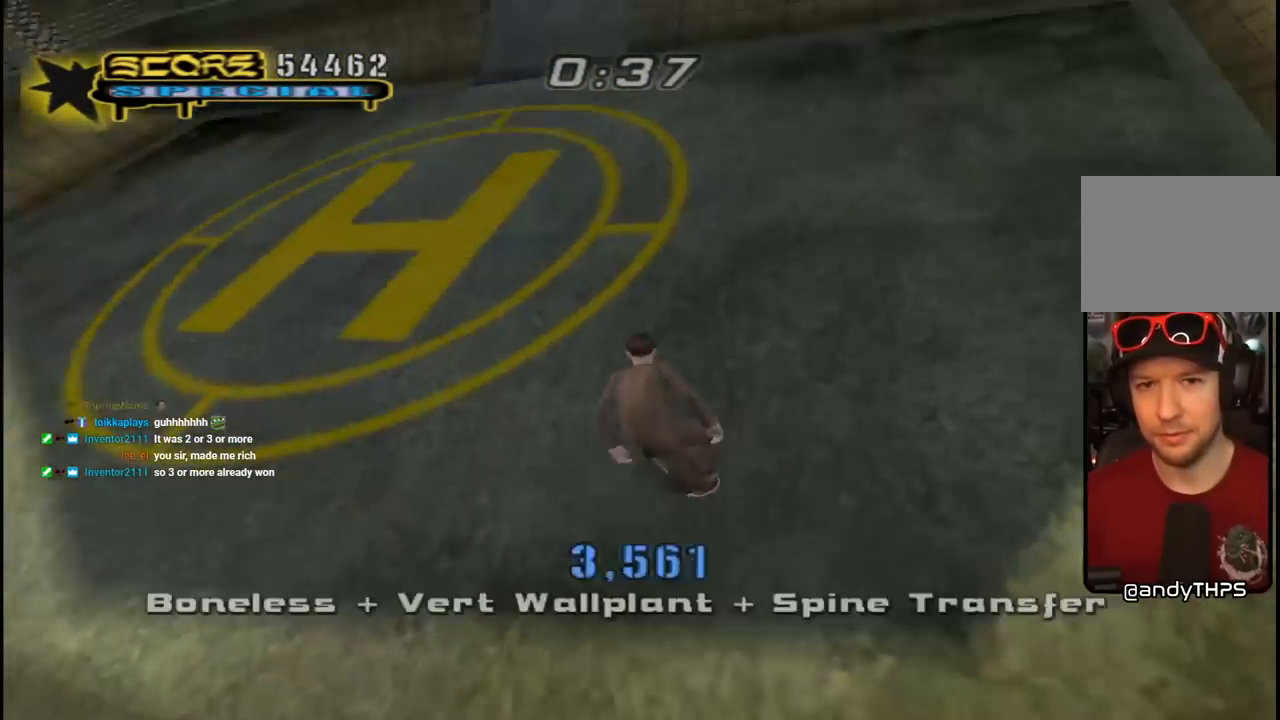
{"buttons": ["CROSS", "DPAD_LEFT"], "left_stick": "center", "right_stick": "center", "events": [[100, "DPAD_DOWN", "up"], [200, "DPAD_LEFT", "up"], [500, "DPAD_LEFT", "down"]]}
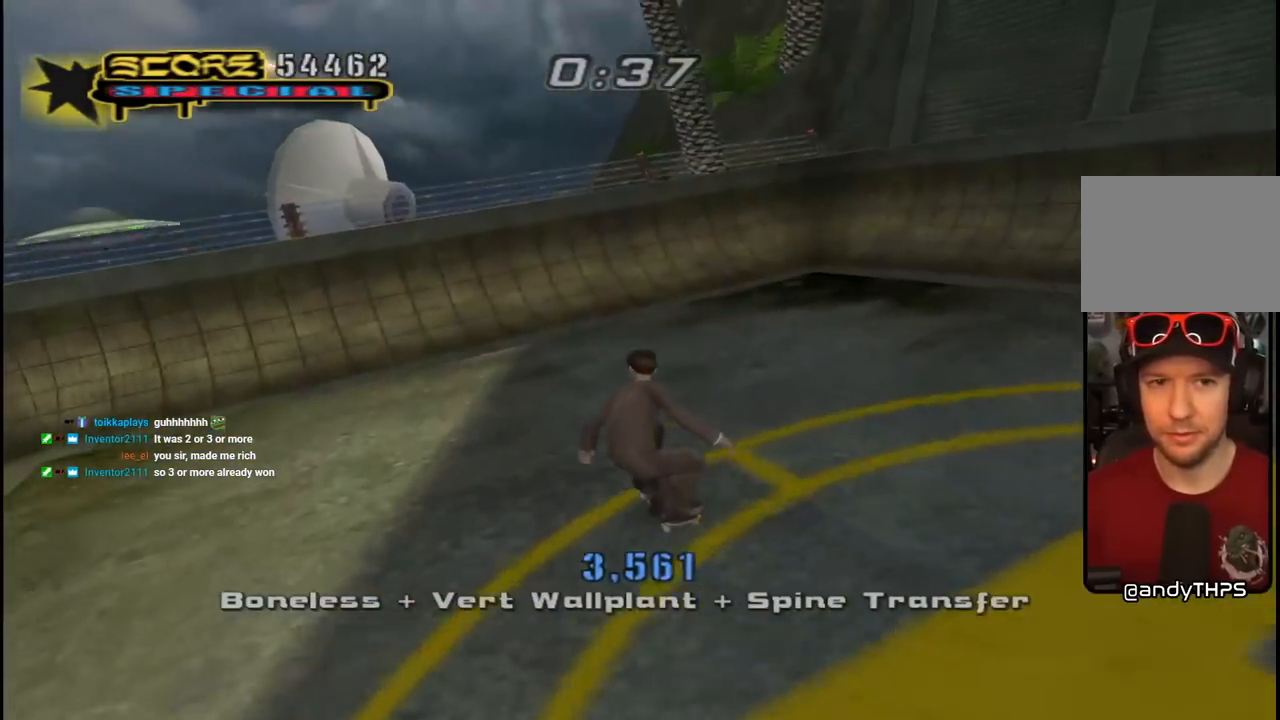
{"buttons": ["DPAD_LEFT"], "left_stick": "center", "right_stick": "center", "events": [[117, "DPAD_LEFT", "up"], [167, "DPAD_RIGHT", "down"], [283, "DPAD_RIGHT", "up"], [450, "DPAD_LEFT", "down"], [500, "CROSS", "up"]]}
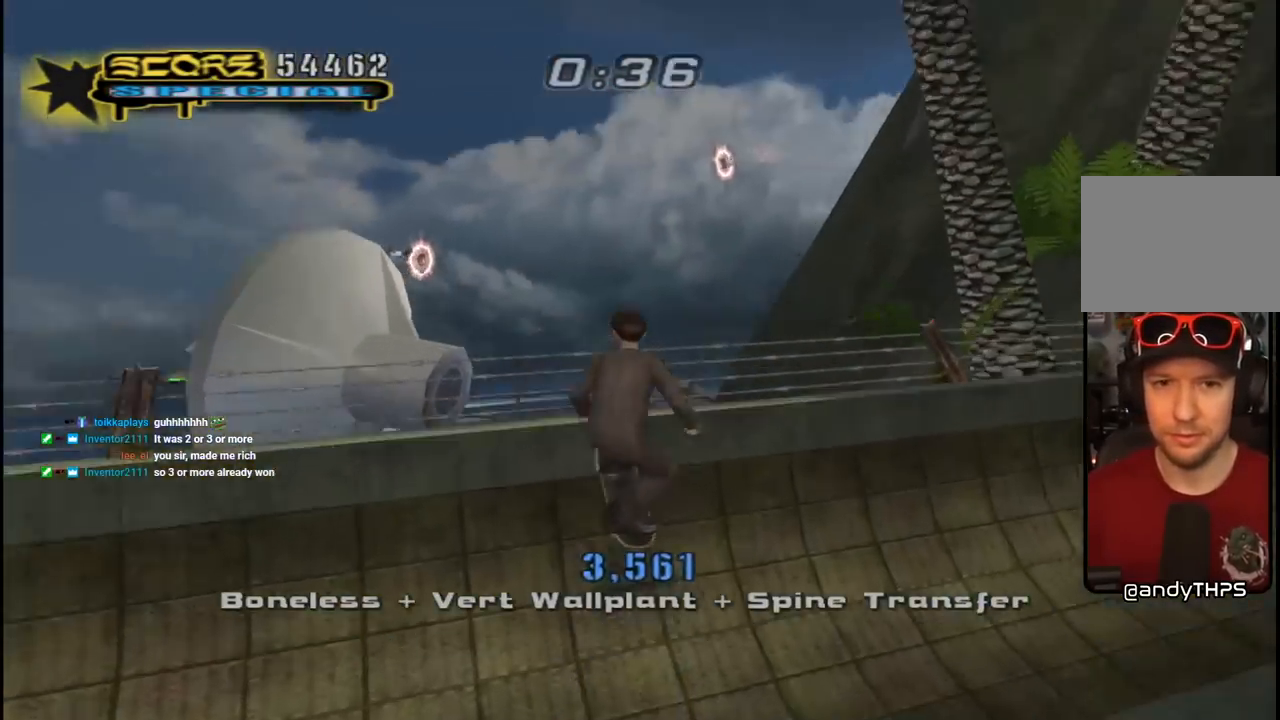
{"buttons": ["CIRCLE", "R1", "R2"], "left_stick": "center", "right_stick": "center", "events": [[67, "R2", "down"], [83, "CIRCLE", "down"], [83, "R1", "down"], [383, "DPAD_LEFT", "up"]]}
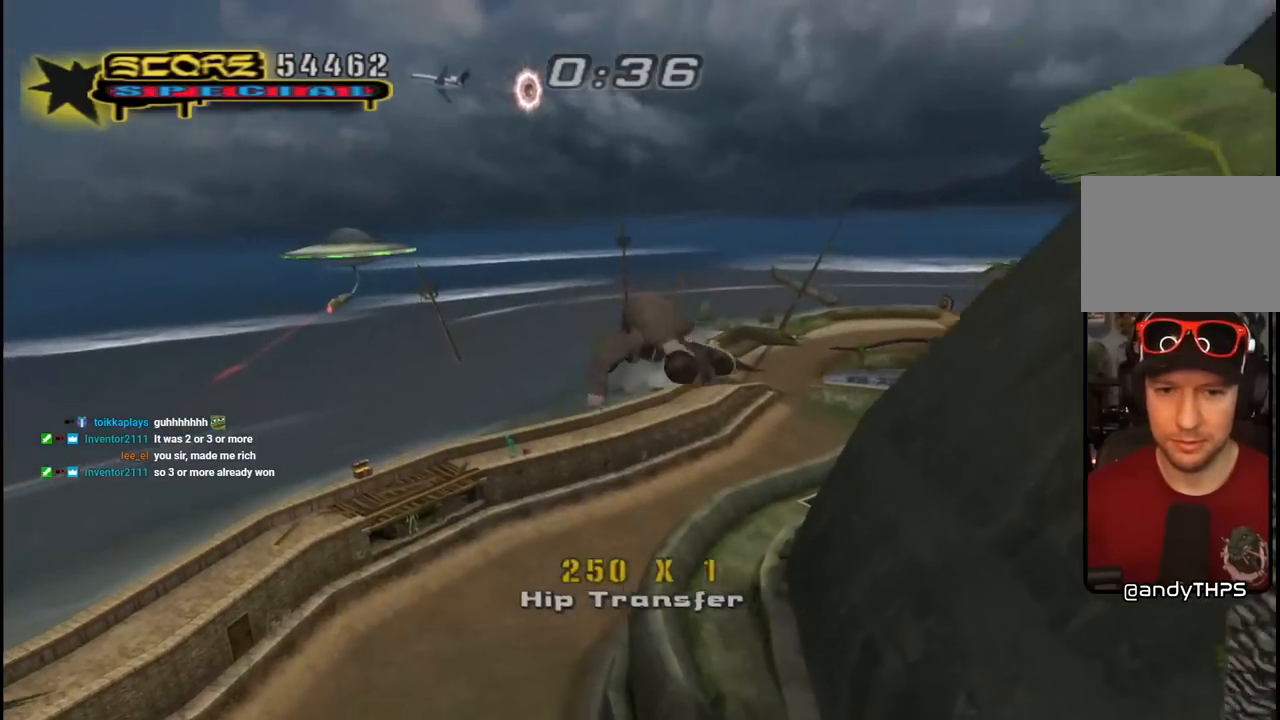
{"buttons": ["CIRCLE", "R1", "R2"], "left_stick": "center", "right_stick": "center", "events": []}
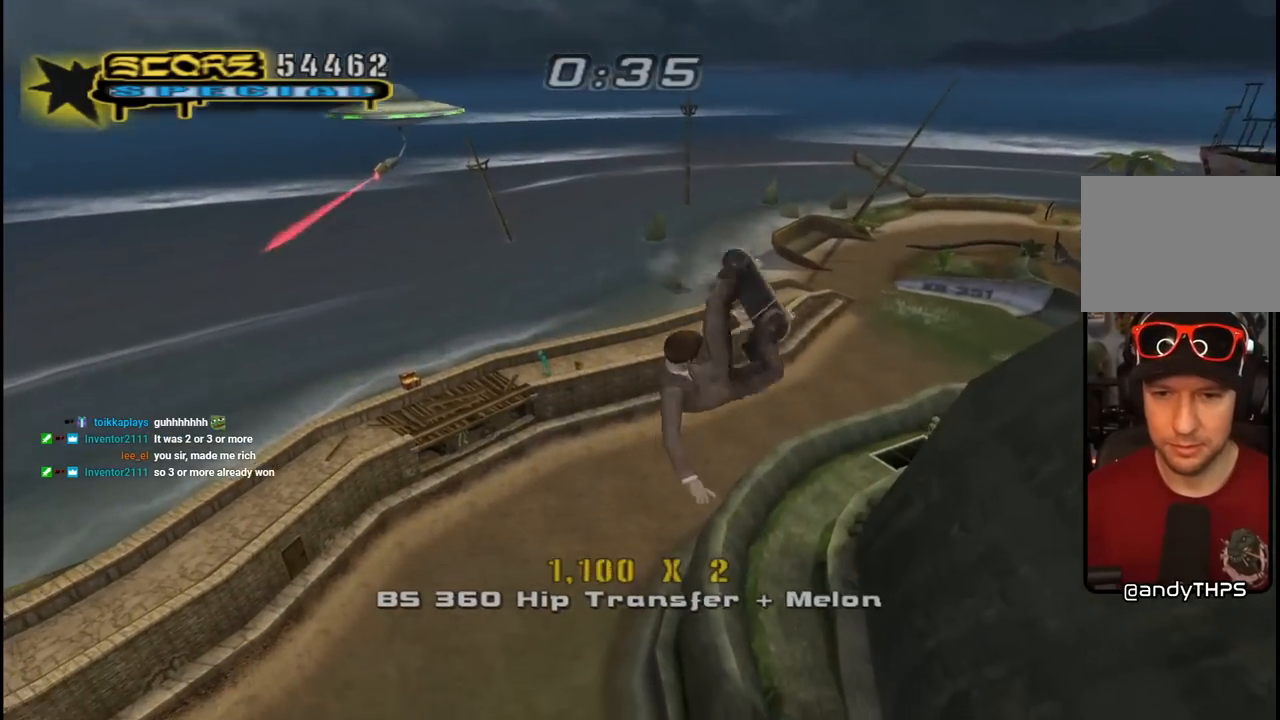
{"buttons": ["CROSS", "L1", "DPAD_DOWN", "DPAD_RIGHT"], "left_stick": "center", "right_stick": "center", "events": [[200, "CIRCLE", "up"], [250, "DPAD_RIGHT", "down"], [300, "DPAD_DOWN", "down"], [300, "R1", "up"], [300, "R2", "up"], [350, "L1", "down"], [383, "R1", "down"], [383, "TRIANGLE", "down"], [483, "CROSS", "down"], [483, "R1", "up"], [500, "TRIANGLE", "up"]]}
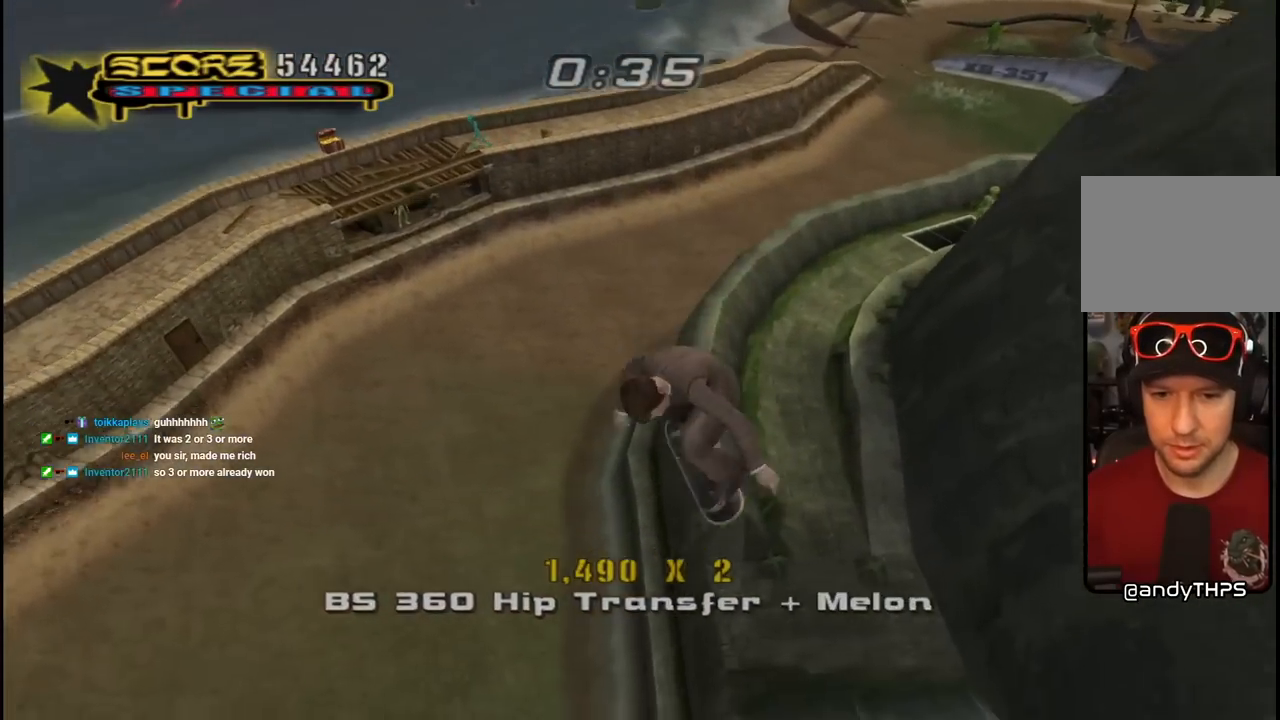
{"buttons": ["CROSS", "DPAD_UP"], "left_stick": "center", "right_stick": "center", "events": [[50, "L1", "up"], [250, "DPAD_DOWN", "up"], [400, "CROSS", "up"], [417, "DPAD_UP", "down"], [467, "CROSS", "down"], [467, "DPAD_RIGHT", "up"]]}
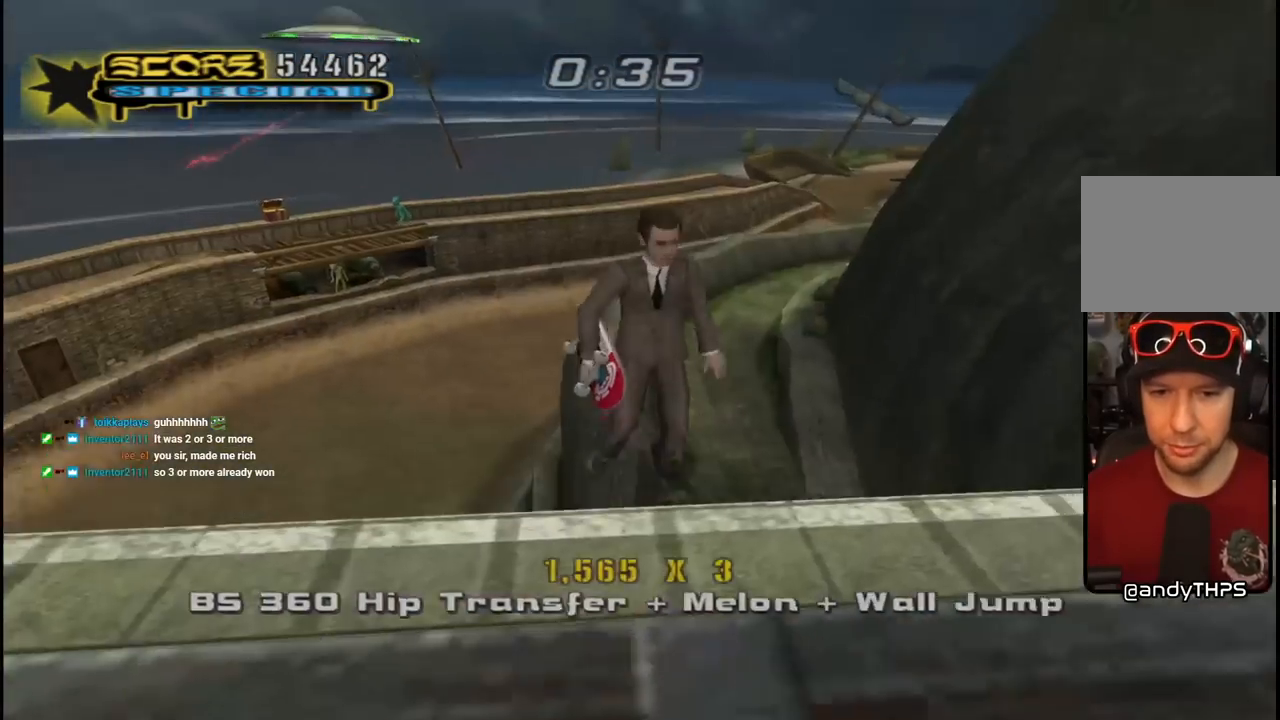
{"buttons": ["CROSS", "DPAD_RIGHT"], "left_stick": "center", "right_stick": "center", "events": [[167, "DPAD_RIGHT", "down"], [283, "DPAD_UP", "up"]]}
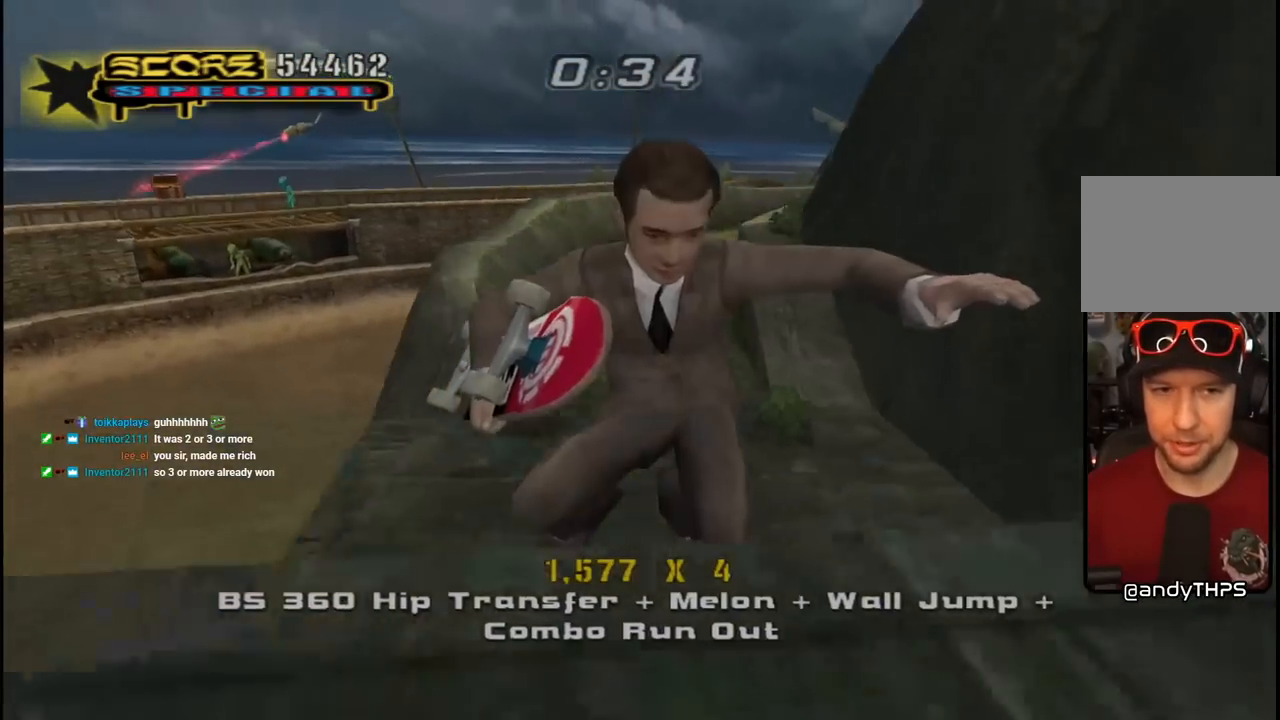
{"buttons": ["CROSS", "DPAD_UP", "DPAD_LEFT"], "left_stick": "center", "right_stick": "center", "events": [[117, "DPAD_RIGHT", "up"], [117, "DPAD_UP", "down"], [333, "DPAD_LEFT", "down"]]}
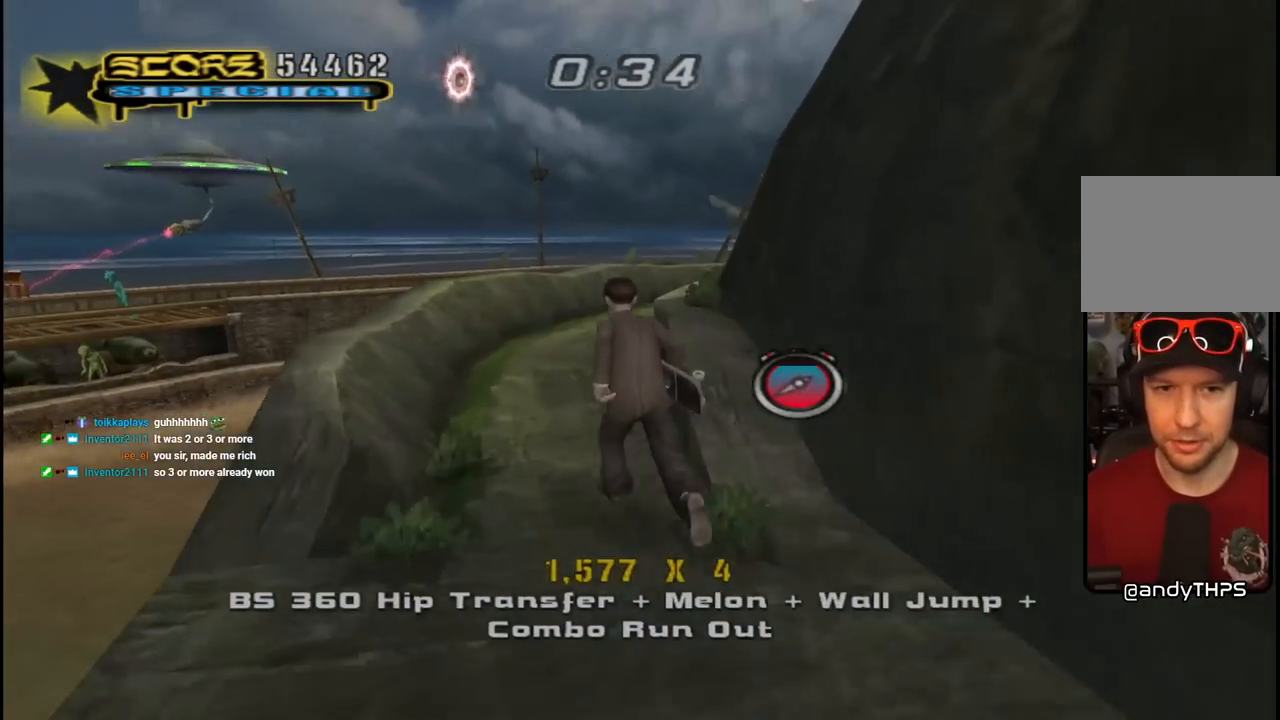
{"buttons": ["CROSS"], "left_stick": "center", "right_stick": "center", "events": [[33, "DPAD_LEFT", "up"], [33, "L1", "down"], [33, "R1", "down"], [83, "DPAD_RIGHT", "down"], [200, "R1", "up"], [217, "L1", "up"], [250, "DPAD_UP", "up"], [400, "DPAD_RIGHT", "up"]]}
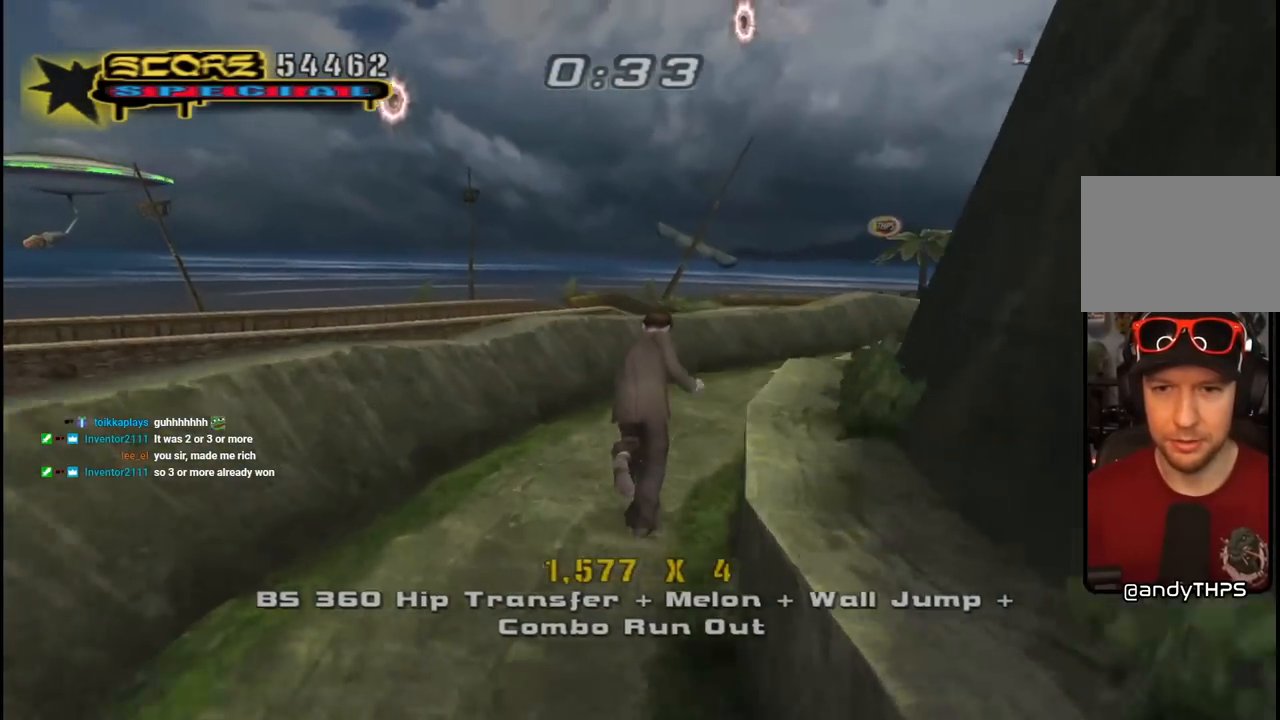
{"buttons": ["CROSS", "DPAD_RIGHT"], "left_stick": "center", "right_stick": "center", "events": [[100, "DPAD_RIGHT", "down"], [383, "DPAD_RIGHT", "up"], [467, "DPAD_RIGHT", "down"]]}
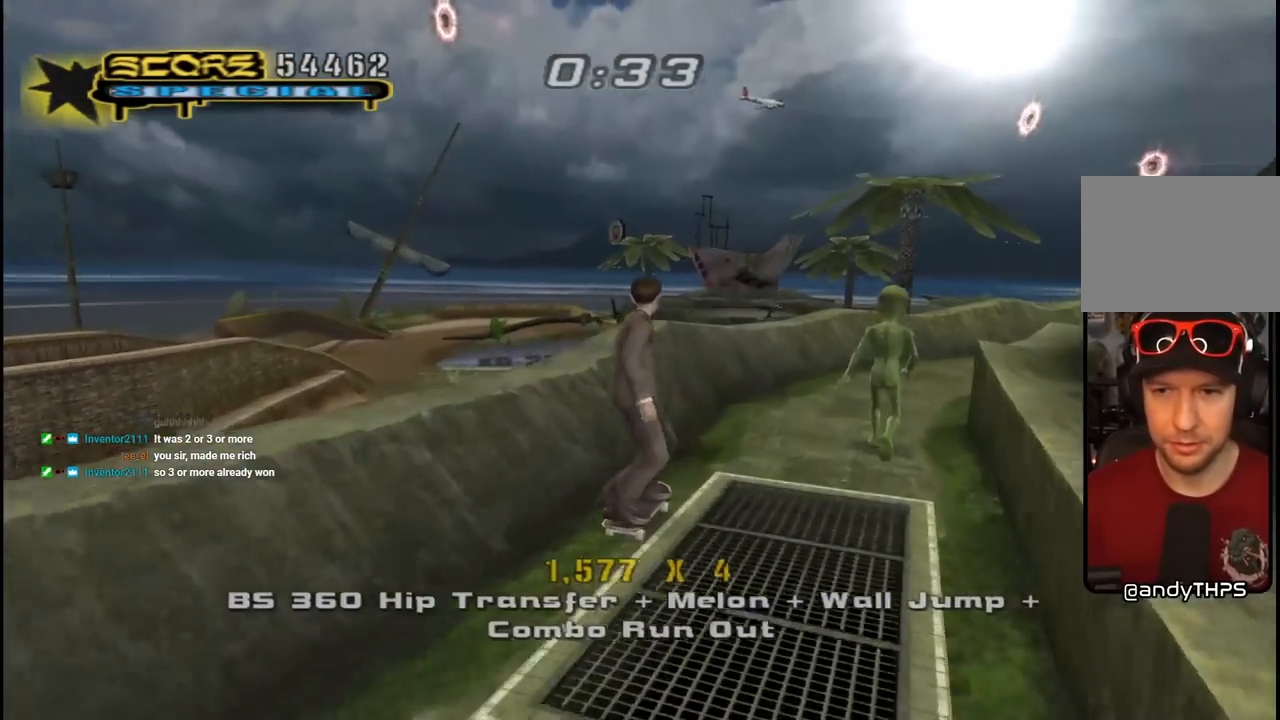
{"buttons": ["CROSS"], "left_stick": "center", "right_stick": "center", "events": [[100, "DPAD_RIGHT", "up"], [233, "DPAD_RIGHT", "down"], [433, "DPAD_RIGHT", "up"]]}
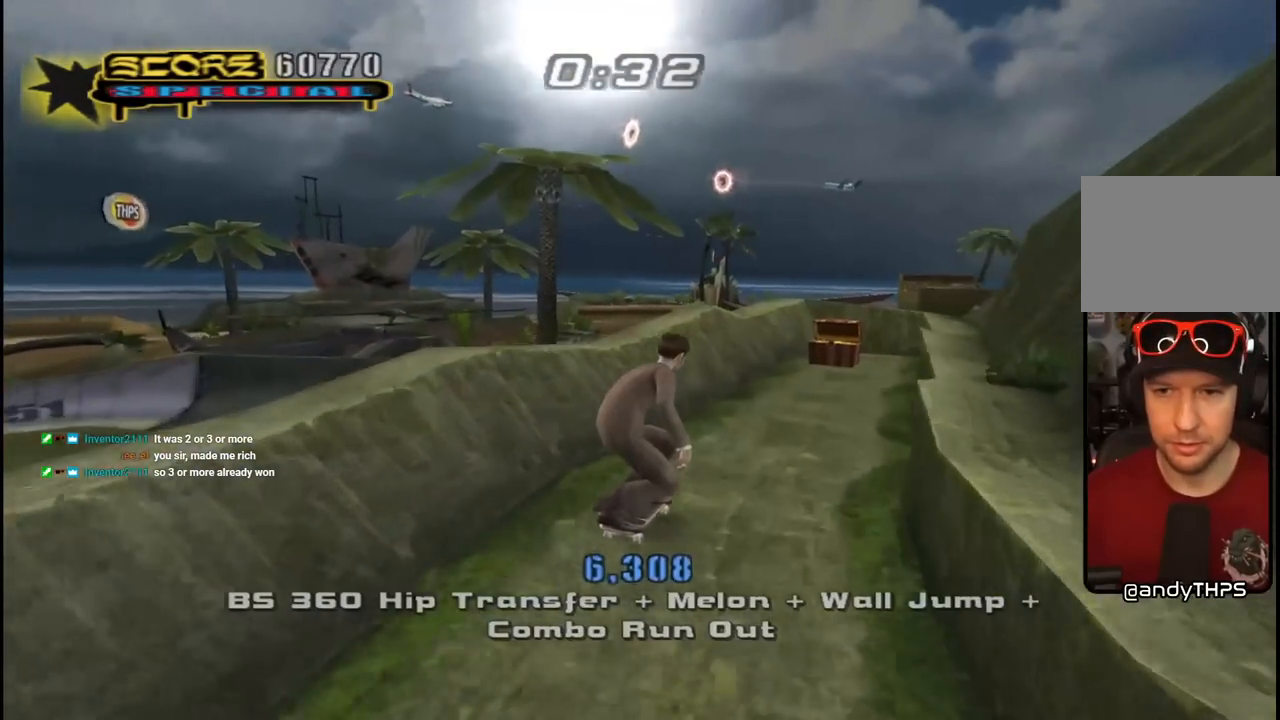
{"buttons": ["CROSS", "R1", "DPAD_DOWN"], "left_stick": "center", "right_stick": "center", "events": [[117, "DPAD_RIGHT", "down"], [233, "DPAD_RIGHT", "up"], [317, "DPAD_DOWN", "down"], [383, "DPAD_DOWN", "up"], [433, "DPAD_DOWN", "down"], [467, "R1", "down"]]}
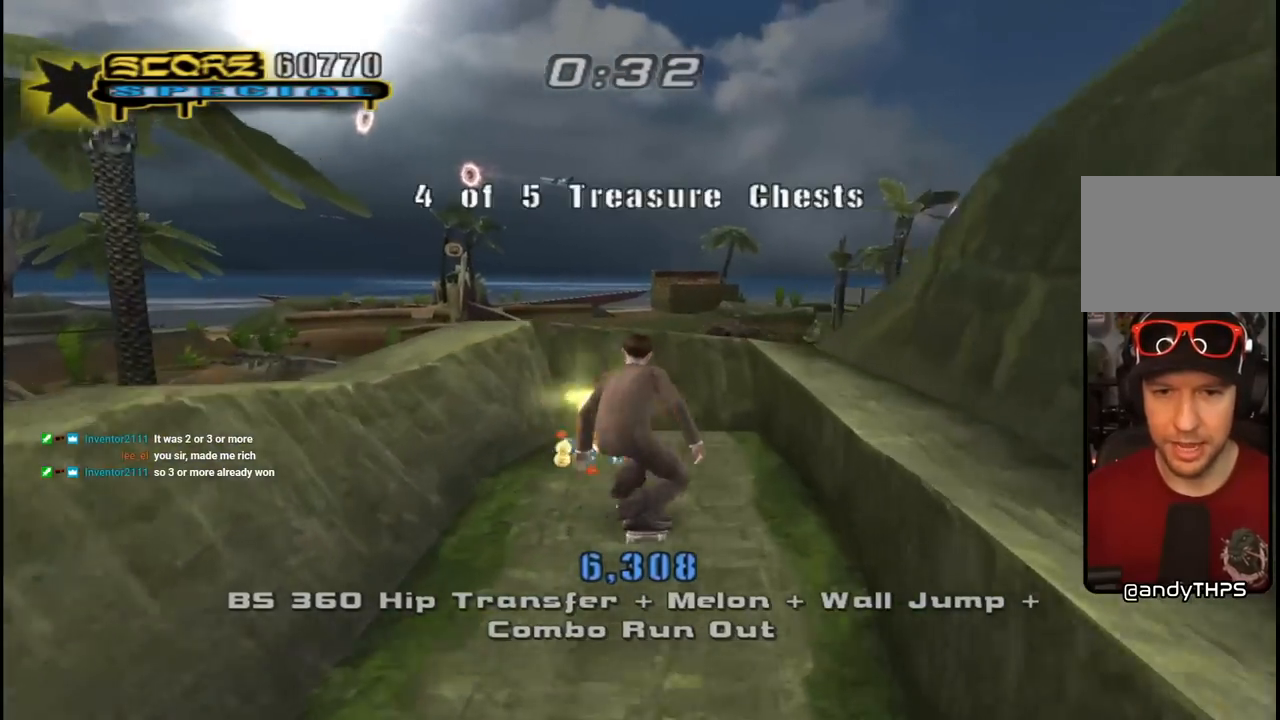
{"buttons": ["TRIANGLE"], "left_stick": "center", "right_stick": "center", "events": [[100, "DPAD_LEFT", "down"], [217, "TRIANGLE", "down"], [283, "DPAD_LEFT", "up"], [383, "CROSS", "up"], [383, "R1", "up"], [417, "DPAD_DOWN", "up"]]}
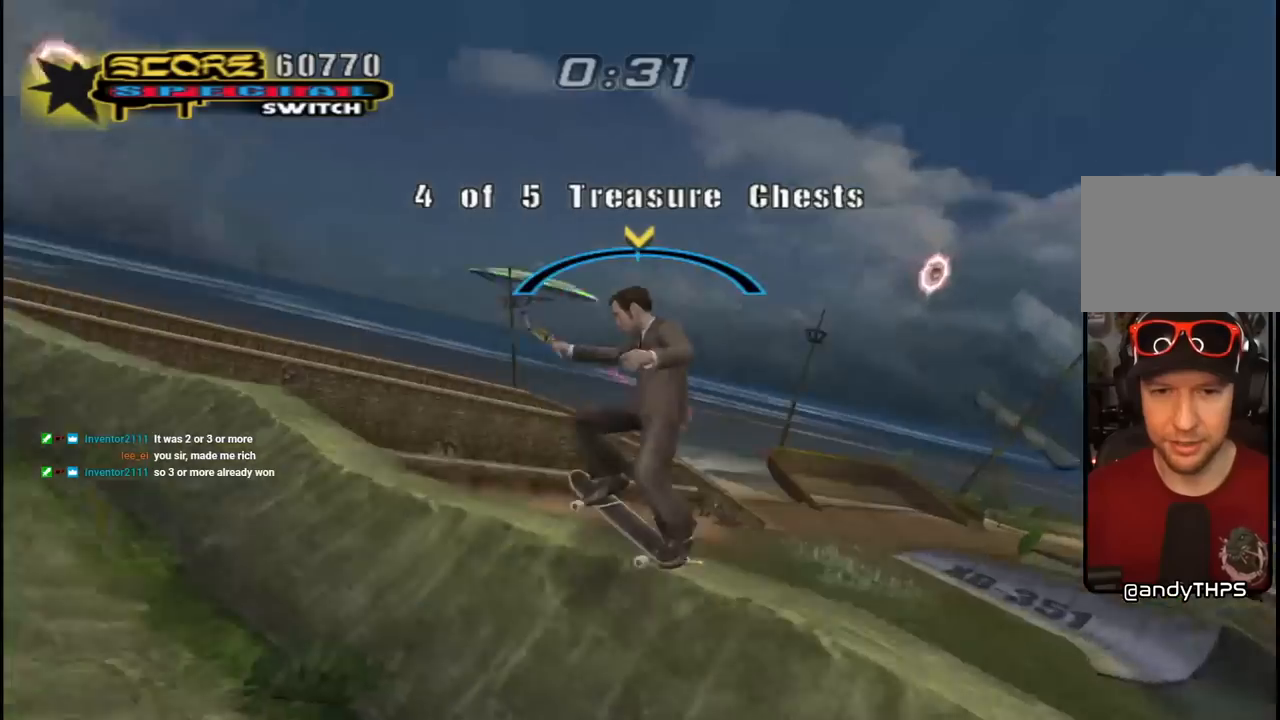
{"buttons": ["SQUARE", "L1", "DPAD_RIGHT"], "left_stick": "center", "right_stick": "center", "events": [[33, "CROSS", "down"], [267, "TRIANGLE", "up"], [333, "DPAD_RIGHT", "down"], [383, "L1", "down"], [433, "CROSS", "up"], [433, "SQUARE", "down"]]}
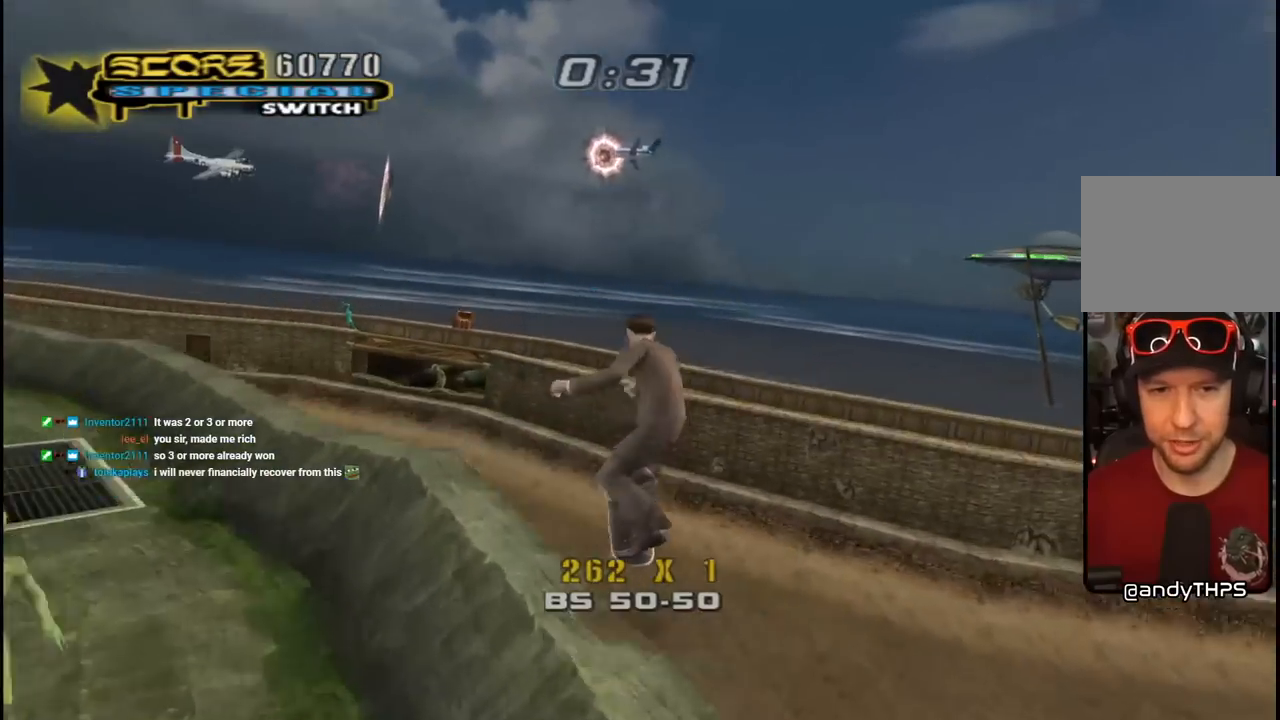
{"buttons": ["CROSS"], "left_stick": "center", "right_stick": "center", "events": [[33, "SQUARE", "up"], [83, "SQUARE", "down"], [217, "DPAD_RIGHT", "up"], [283, "CROSS", "down"], [283, "SQUARE", "up"], [433, "L1", "up"]]}
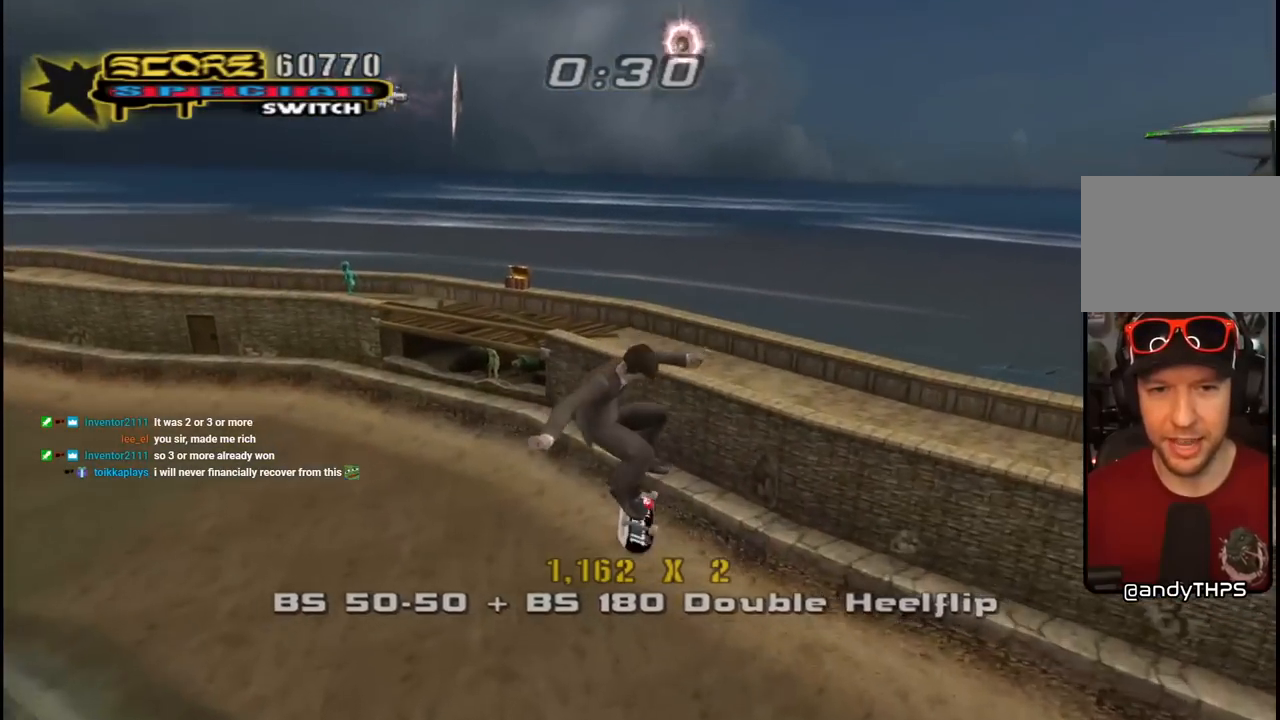
{"buttons": ["CROSS", "DPAD_RIGHT"], "left_stick": "center", "right_stick": "center", "events": [[233, "R1", "down"], [317, "R1", "up"], [483, "DPAD_RIGHT", "down"]]}
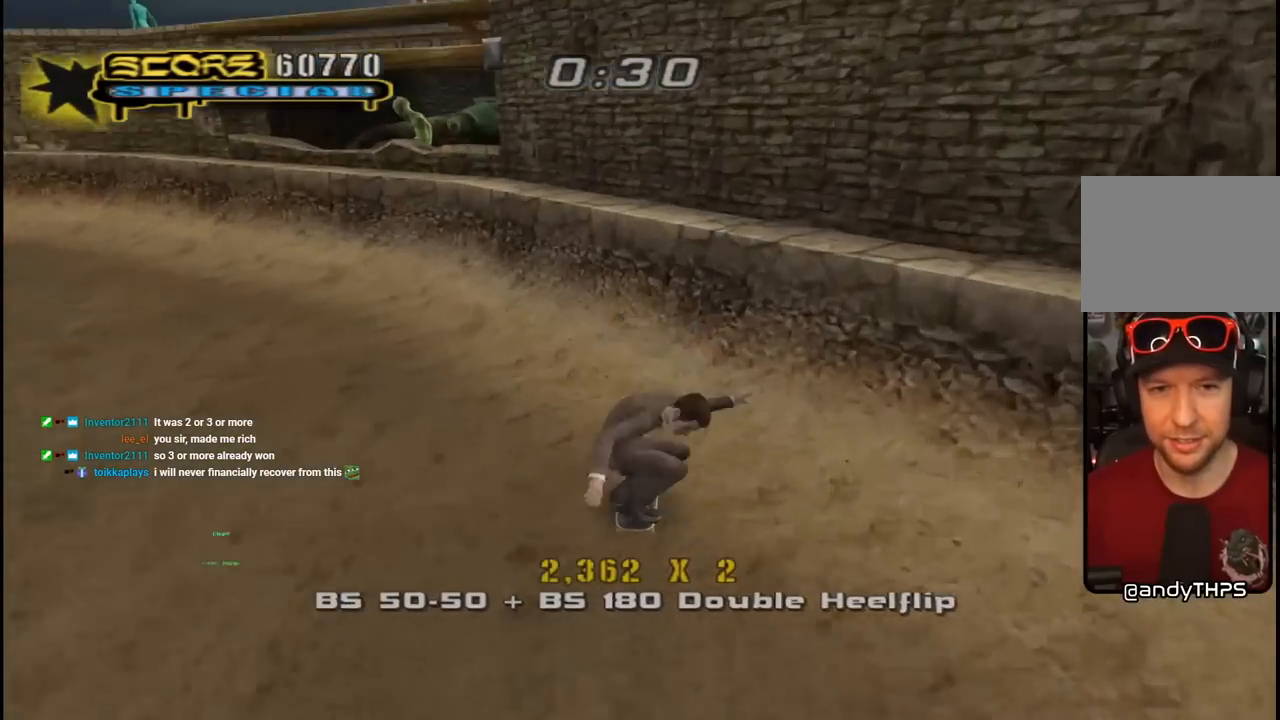
{"buttons": ["CROSS", "L1", "R1", "DPAD_UP", "DPAD_RIGHT"], "left_stick": "center", "right_stick": "center", "events": [[83, "DPAD_UP", "down"], [100, "DPAD_RIGHT", "up"], [133, "DPAD_UP", "up"], [183, "CROSS", "up"], [217, "DPAD_RIGHT", "down"], [233, "DPAD_UP", "down"], [267, "L1", "down"], [283, "CROSS", "down"], [317, "R1", "down"]]}
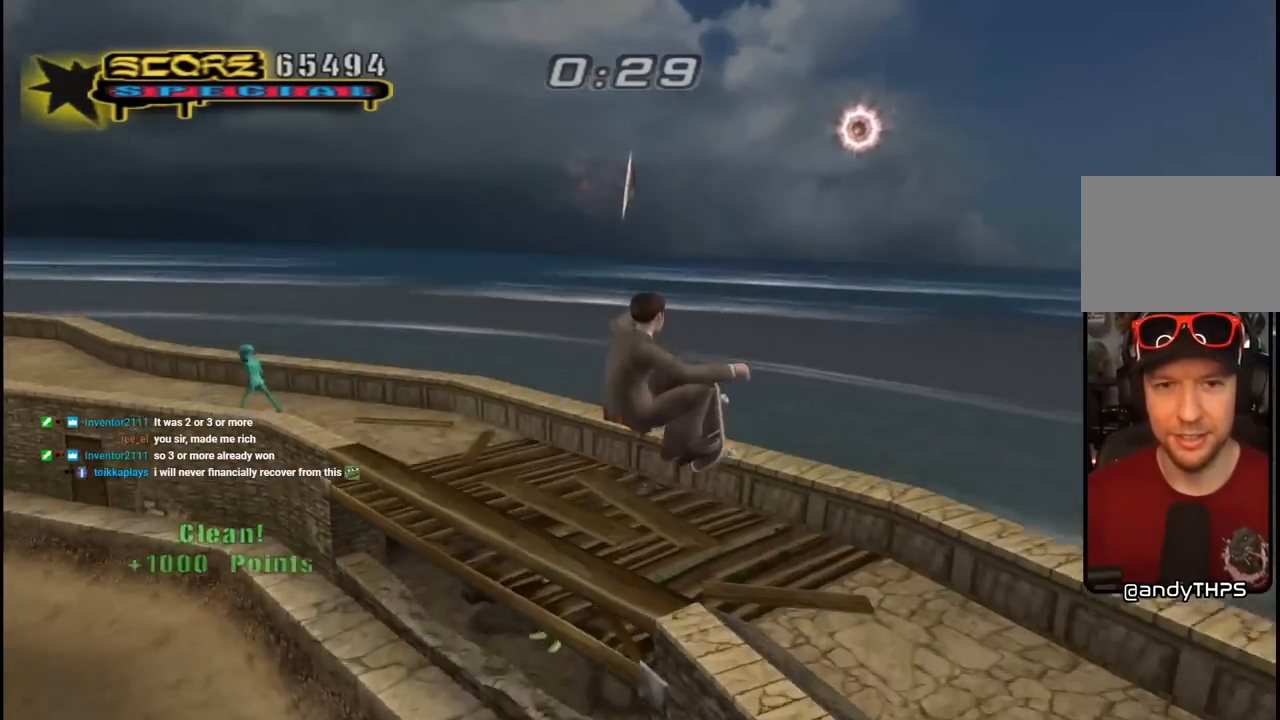
{"buttons": ["CROSS", "DPAD_UP"], "left_stick": "center", "right_stick": "center", "events": [[33, "L1", "up"], [150, "R1", "up"], [167, "DPAD_RIGHT", "up"]]}
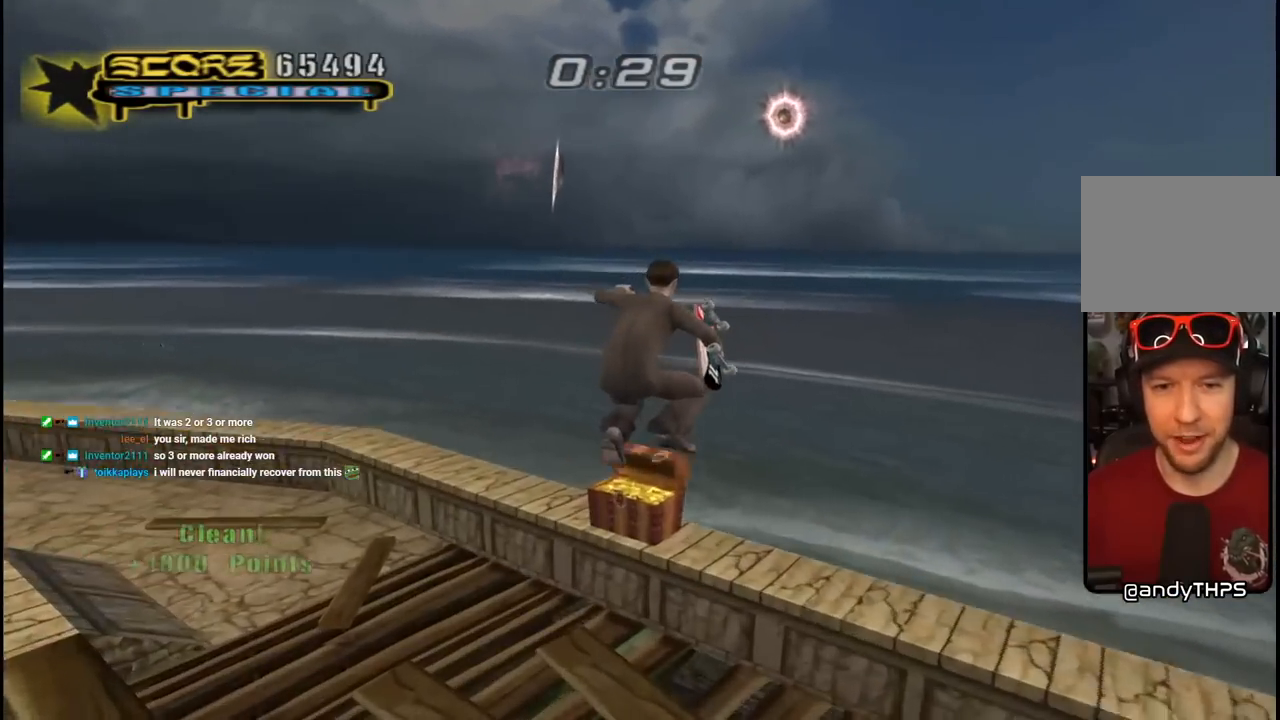
{"buttons": ["TRIANGLE"], "left_stick": "center", "right_stick": "center", "events": [[133, "DPAD_RIGHT", "down"], [217, "DPAD_RIGHT", "up"], [333, "CROSS", "up"], [333, "DPAD_UP", "up"], [367, "TRIANGLE", "down"]]}
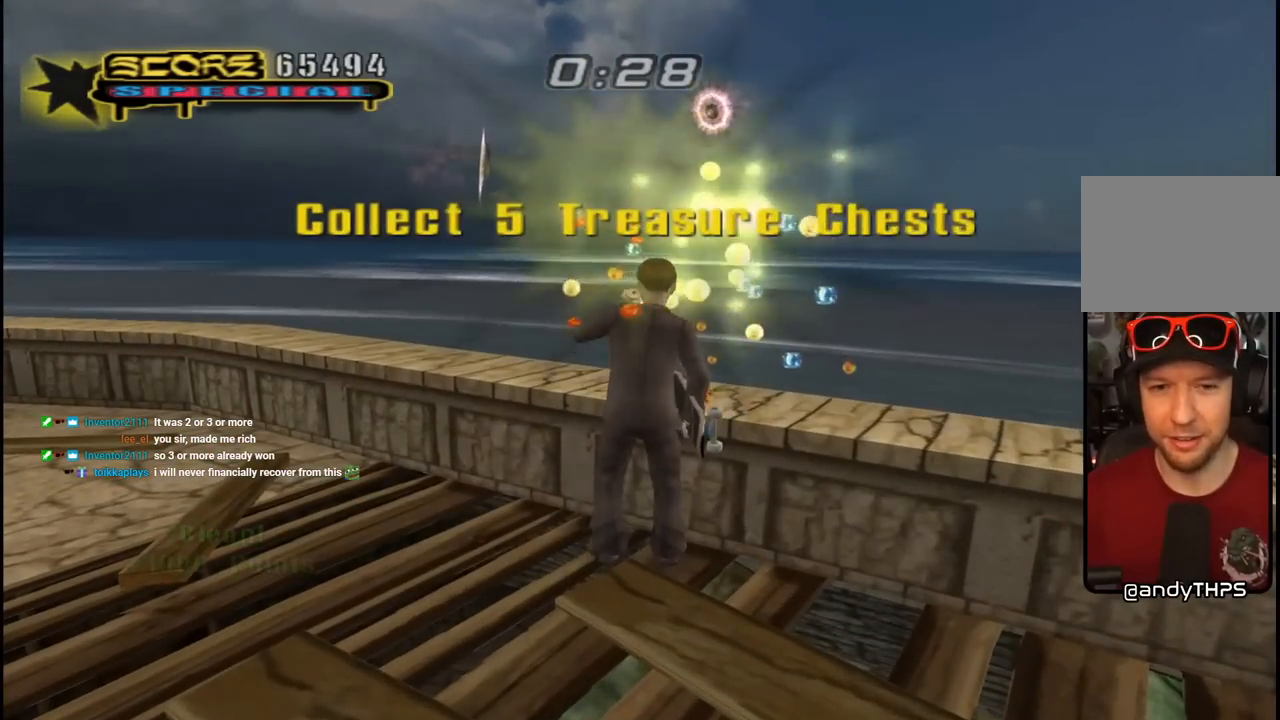
{"buttons": ["CROSS", "DPAD_UP", "DPAD_LEFT"], "left_stick": "center", "right_stick": "center", "events": [[83, "TRIANGLE", "up"], [100, "CROSS", "down"], [133, "DPAD_LEFT", "down"], [133, "DPAD_UP", "down"], [300, "DPAD_LEFT", "up"], [300, "DPAD_UP", "up"], [383, "DPAD_LEFT", "down"], [400, "DPAD_UP", "down"]]}
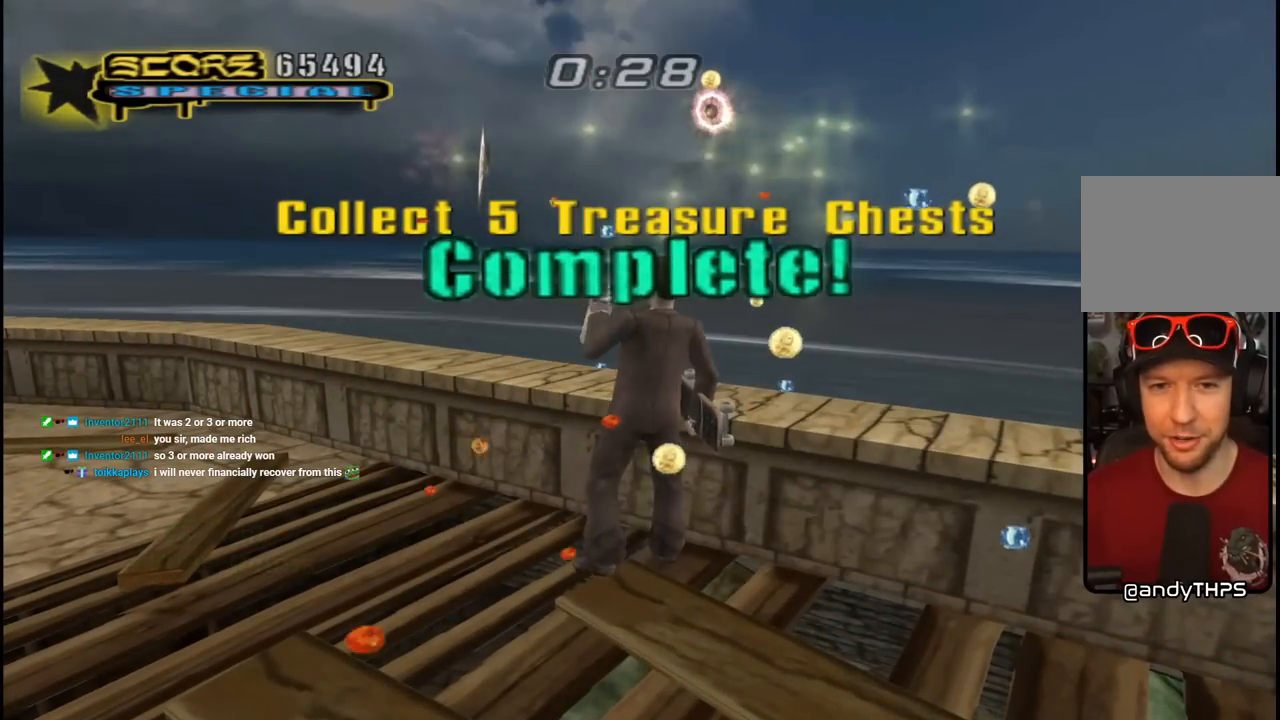
{"buttons": ["CROSS", "DPAD_UP", "DPAD_LEFT"], "left_stick": "center", "right_stick": "center", "events": [[17, "DPAD_UP", "up"], [467, "DPAD_UP", "down"]]}
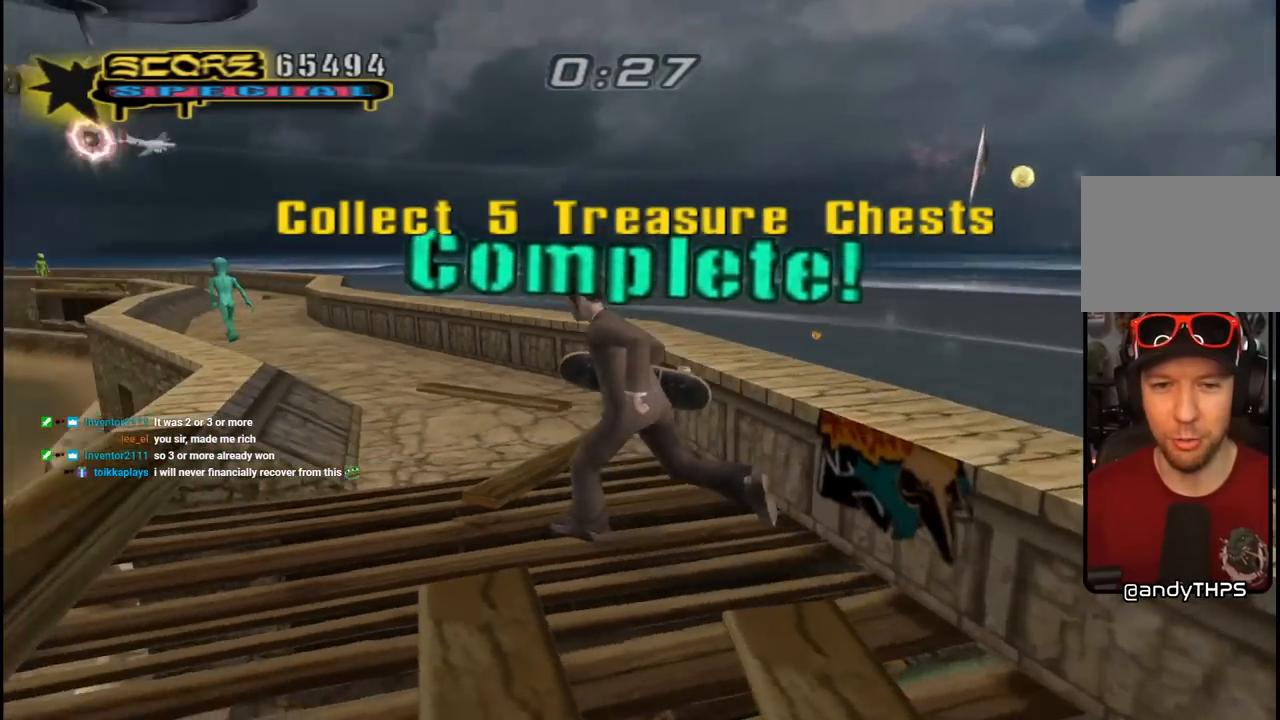
{"buttons": ["CROSS", "DPAD_UP", "DPAD_LEFT"], "left_stick": "center", "right_stick": "center", "events": [[100, "DPAD_LEFT", "up"], [183, "DPAD_RIGHT", "down"], [233, "DPAD_RIGHT", "up"], [283, "L1", "down"], [300, "R1", "down"], [383, "DPAD_LEFT", "down"], [500, "L1", "up"], [500, "R1", "up"]]}
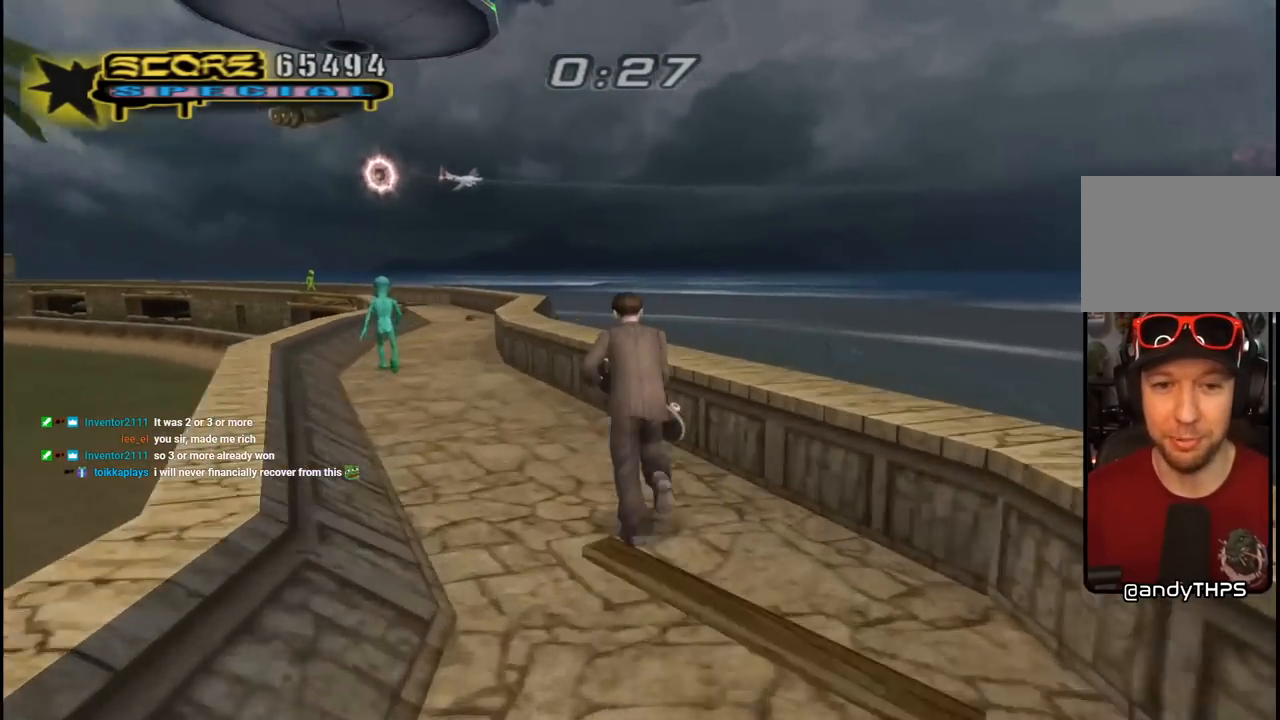
{"buttons": ["CROSS", "DPAD_UP", "DPAD_RIGHT"], "left_stick": "center", "right_stick": "center", "events": [[150, "DPAD_LEFT", "up"], [167, "DPAD_UP", "up"], [283, "DPAD_LEFT", "down"], [283, "DPAD_UP", "down"], [400, "DPAD_LEFT", "up"], [417, "DPAD_UP", "up"], [483, "DPAD_RIGHT", "down"], [483, "DPAD_UP", "down"]]}
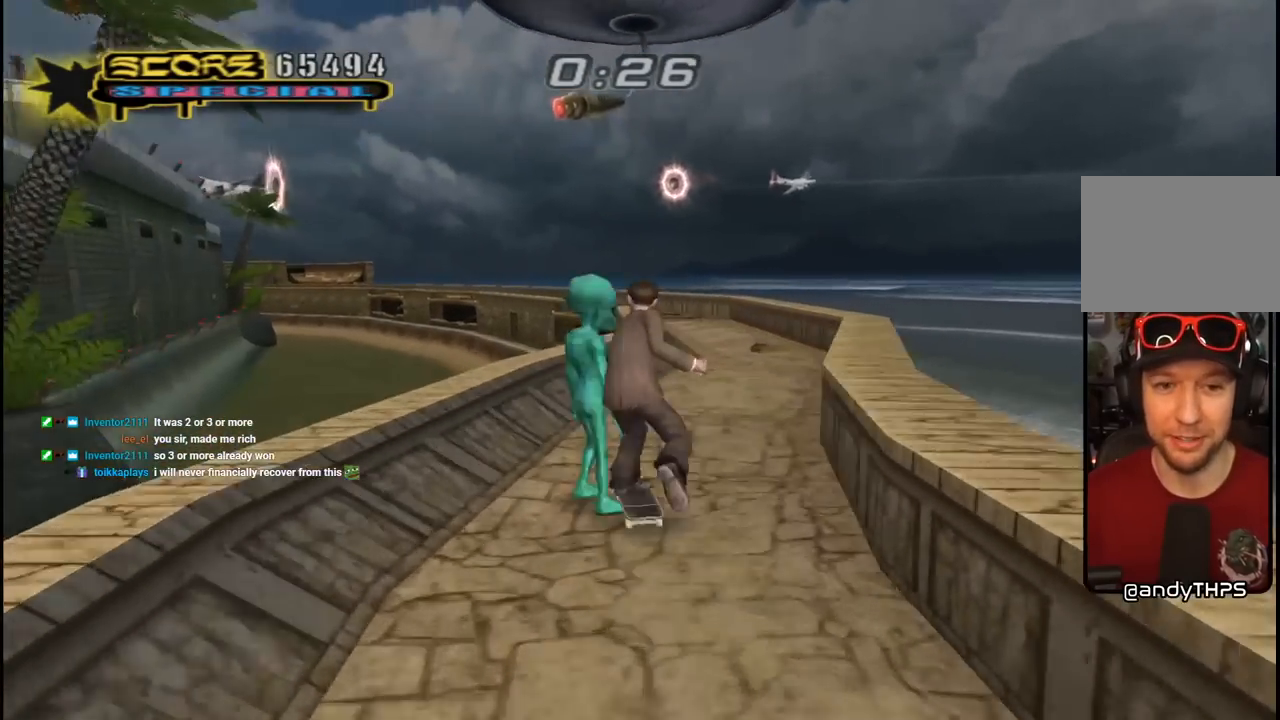
{"buttons": ["TRIANGLE"], "left_stick": "center", "right_stick": "center", "events": [[83, "DPAD_RIGHT", "up"], [183, "TRIANGLE", "down"], [200, "CROSS", "up"], [417, "DPAD_UP", "up"]]}
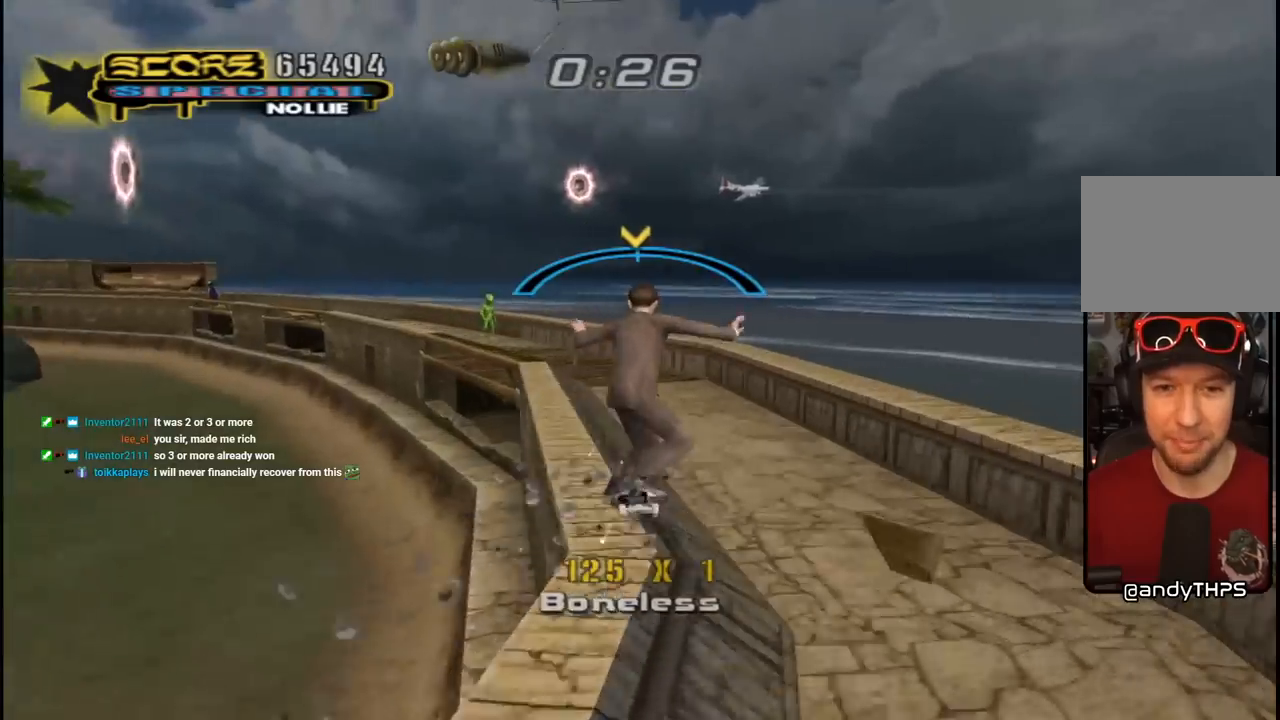
{"buttons": ["CROSS"], "left_stick": "center", "right_stick": "center", "events": [[33, "CROSS", "down"], [33, "TRIANGLE", "up"], [83, "DPAD_LEFT", "down"], [83, "DPAD_UP", "down"], [200, "DPAD_LEFT", "up"], [200, "DPAD_UP", "up"], [267, "DPAD_RIGHT", "down"], [383, "DPAD_RIGHT", "up"]]}
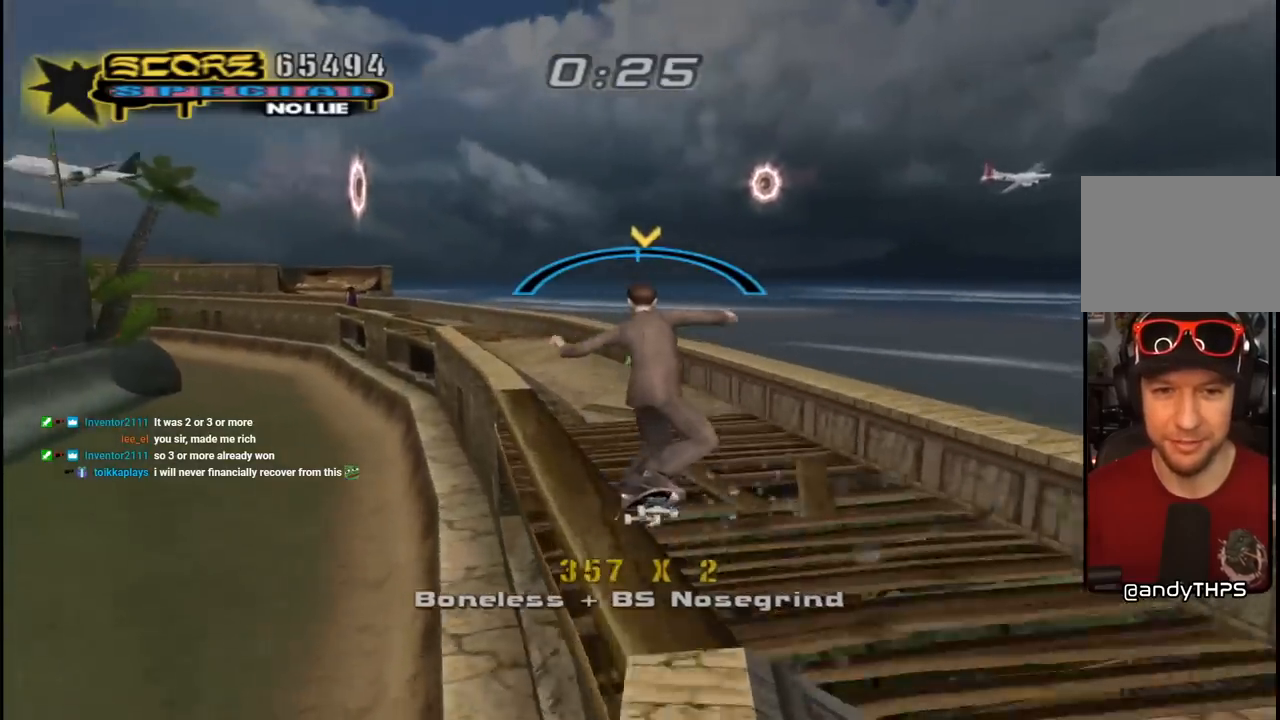
{"buttons": ["CROSS", "L1", "DPAD_UP", "DPAD_LEFT"], "left_stick": "center", "right_stick": "center", "events": [[33, "DPAD_LEFT", "down"], [33, "DPAD_UP", "down"], [117, "L1", "down"], [167, "TRIANGLE", "down"], [183, "CROSS", "up"], [300, "TRIANGLE", "up"], [317, "CROSS", "down"]]}